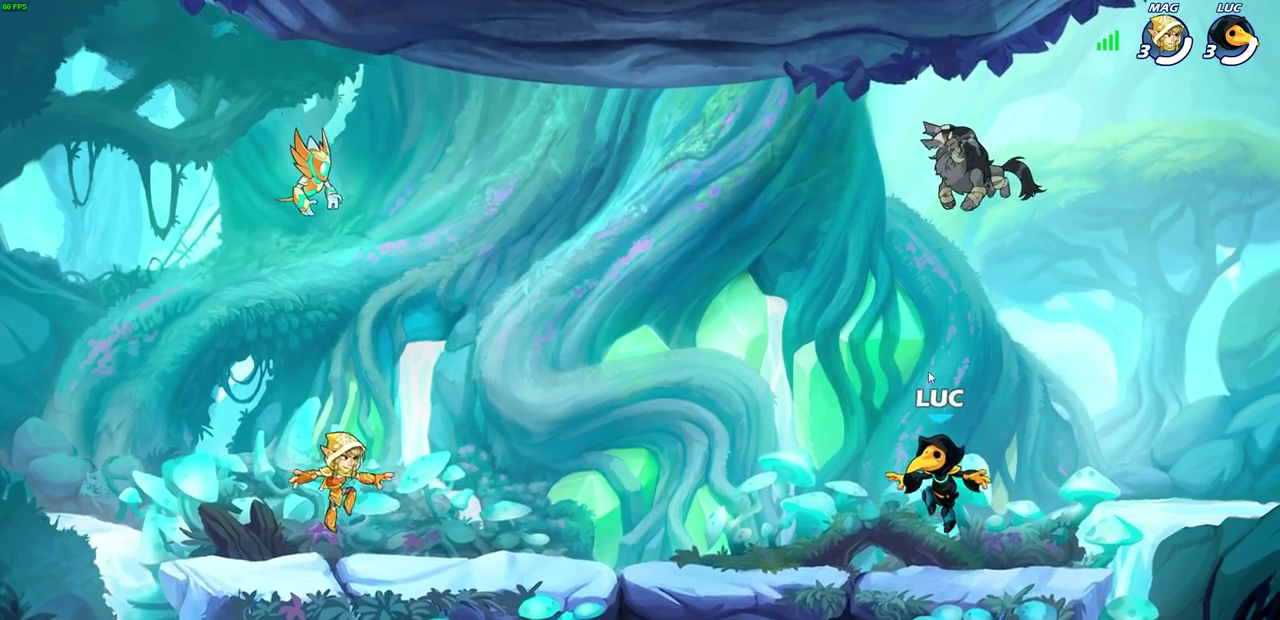
Gameplay with a controller (PlayStation layout); each line is a JSON object with the inputs held at the frame after it (dt_ms = milliseconds from this image to that frame). "events" lists button and stick changes between this image and that frame as [ms after this image, input, new state], when the widget could be followed in between. Not read: R3 right_stick.
{"dt_ms": 700, "buttons": ["SELECT"], "left_stick": "center", "events": [[183, "SELECT", "down"]]}
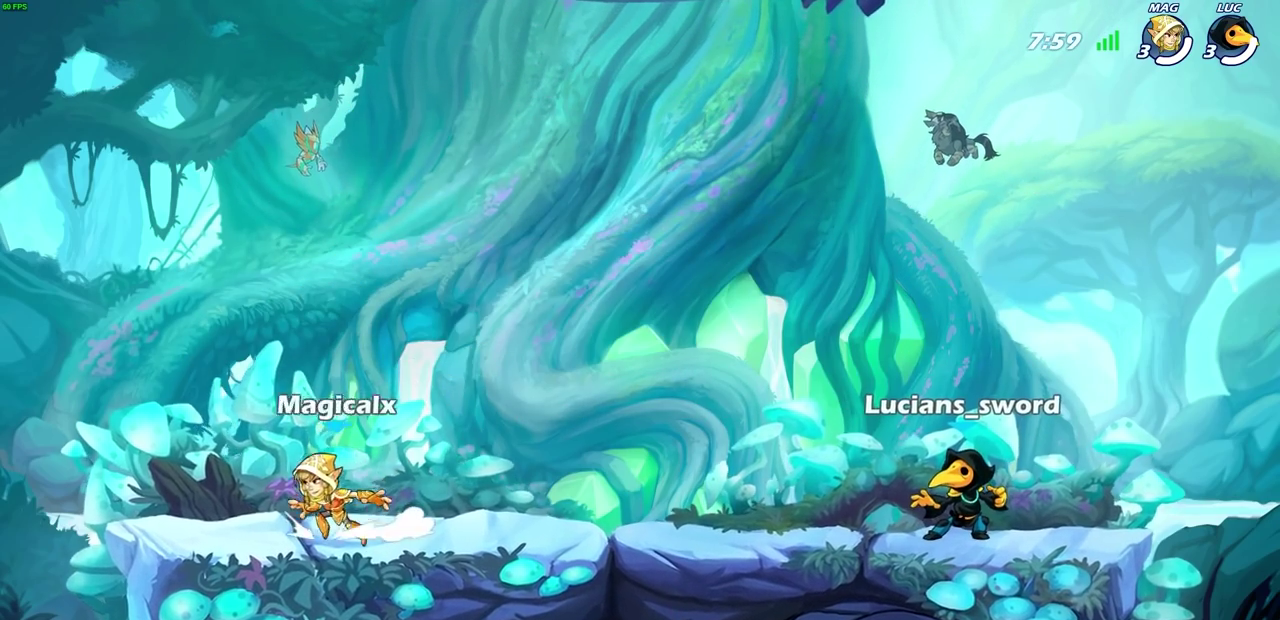
{"dt_ms": 700, "buttons": [], "left_stick": "center", "events": [[467, "SELECT", "up"]]}
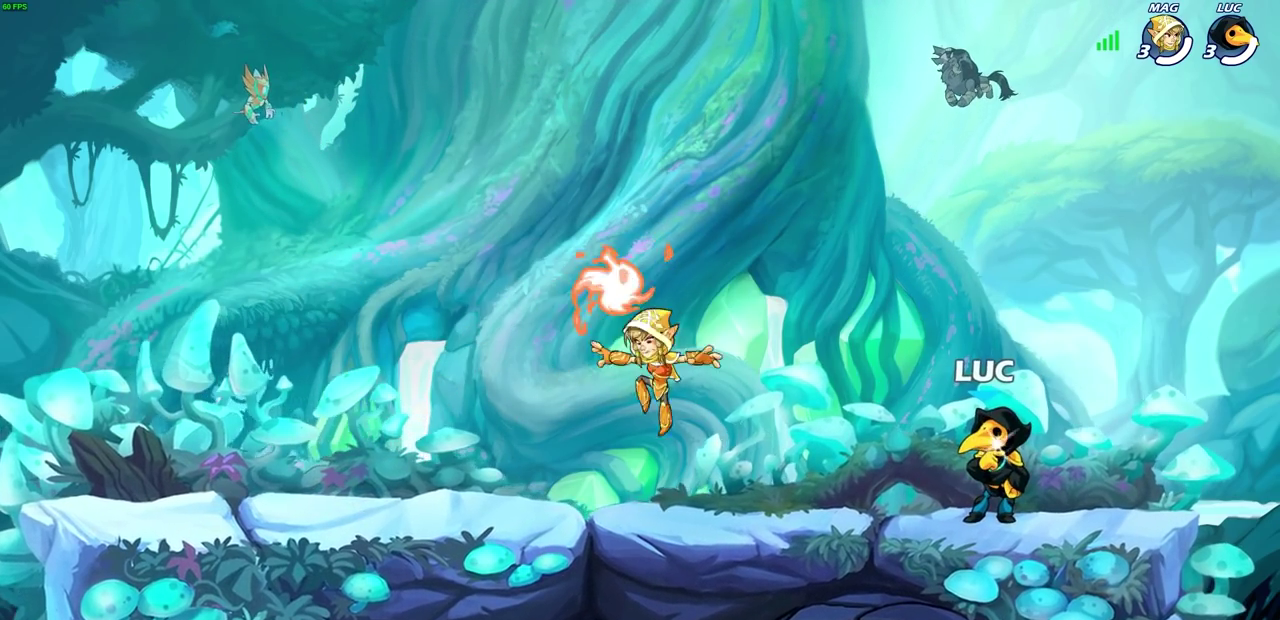
{"dt_ms": 300, "buttons": [], "left_stick": "center", "events": []}
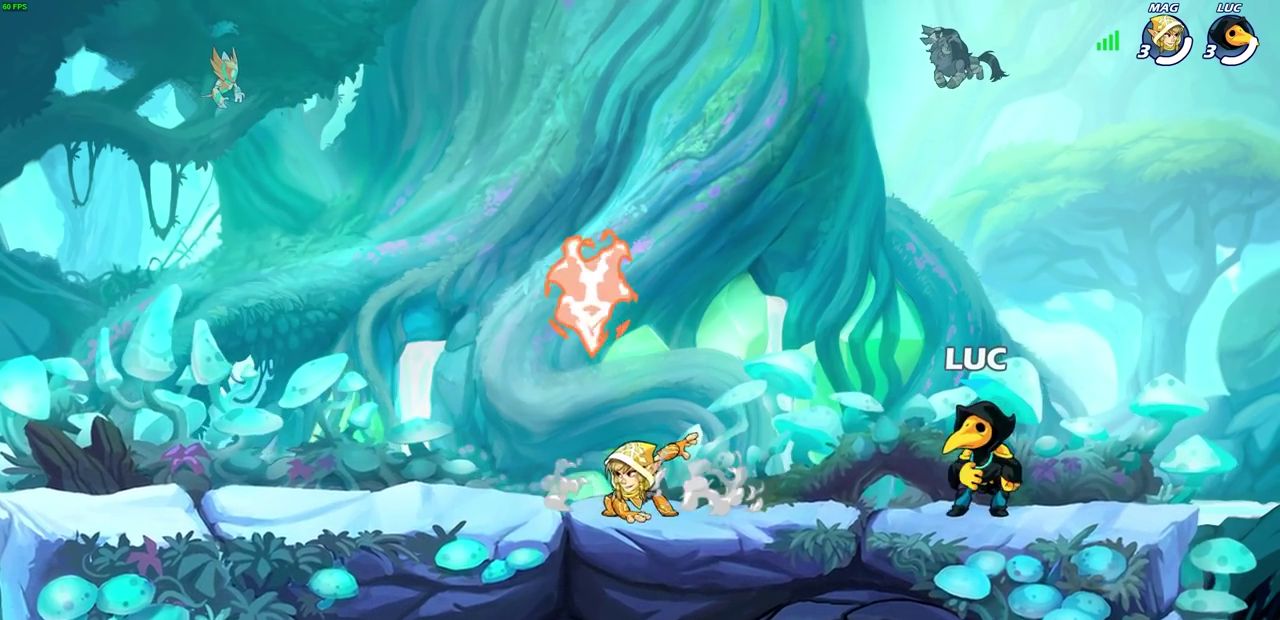
{"dt_ms": 400, "buttons": [], "left_stick": "down-left", "events": [[17, "left_stick", "up-left"], [117, "R2", "down"], [167, "CROSS", "down"], [250, "CROSS", "up"], [250, "left_stick", "down-left"], [267, "R2", "up"]]}
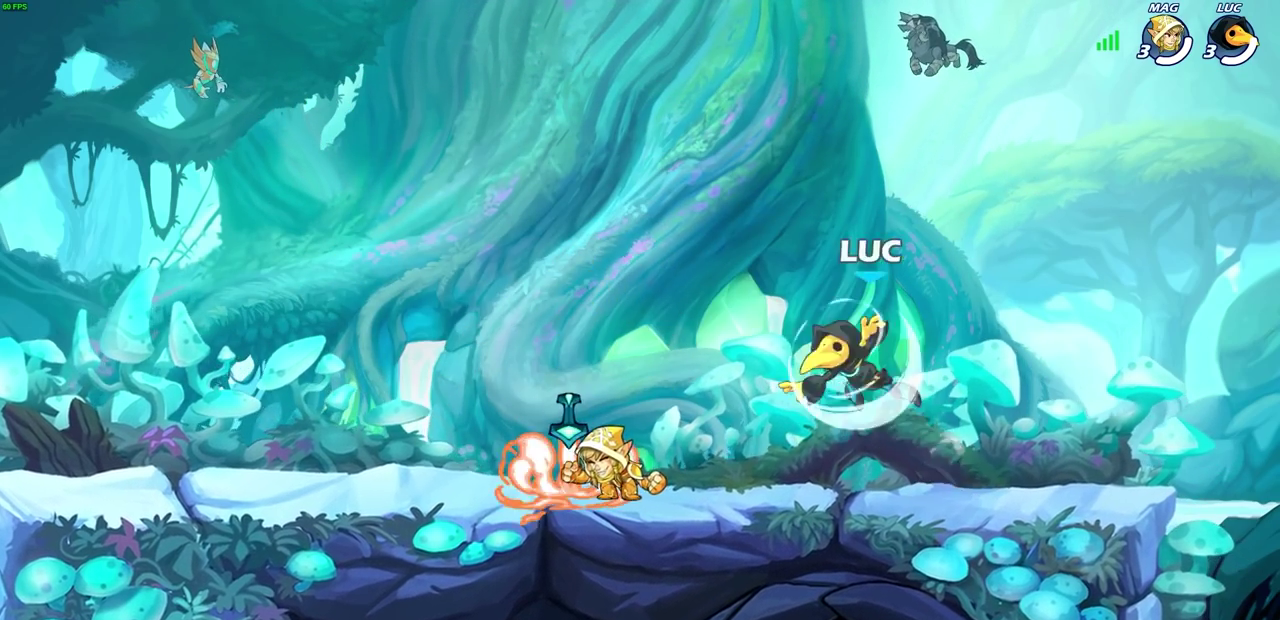
{"dt_ms": 700, "buttons": ["CROSS", "R2"], "left_stick": "up-left", "events": [[67, "left_stick", "up-left"], [200, "left_stick", "down"], [350, "left_stick", "left"], [450, "R1", "down"], [533, "R1", "up"], [617, "R2", "down"], [633, "CROSS", "down"], [633, "left_stick", "up-left"]]}
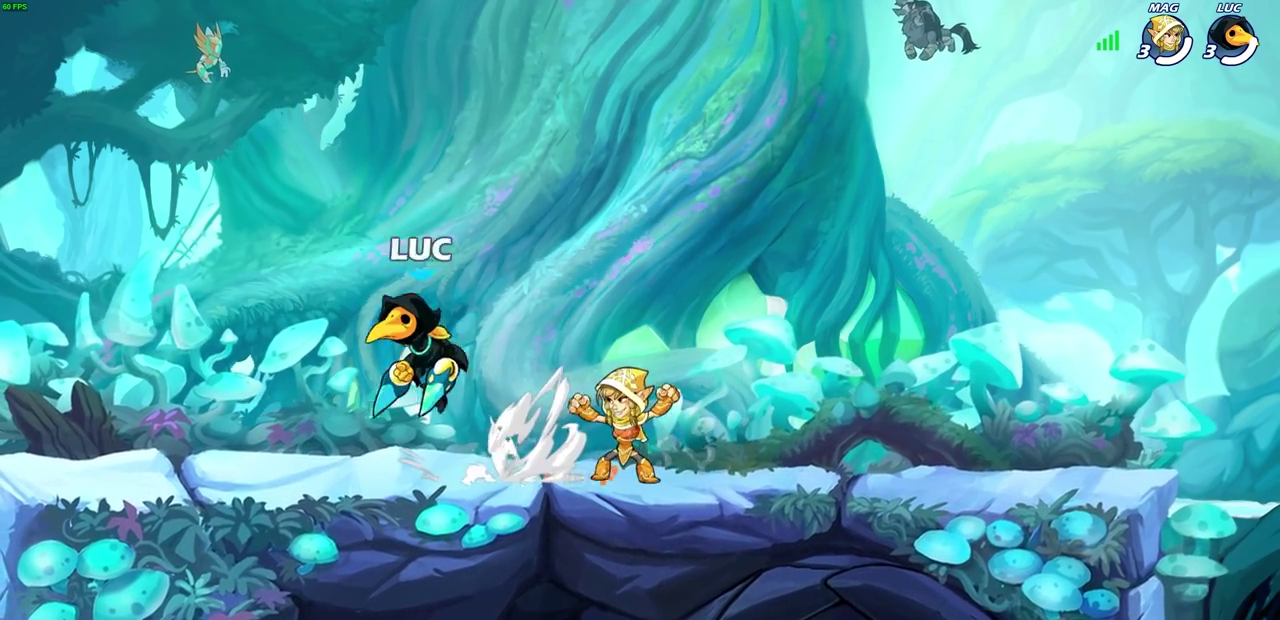
{"dt_ms": 600, "buttons": [], "left_stick": "center", "events": [[67, "R2", "up"], [83, "CROSS", "up"], [100, "left_stick", "down-left"], [183, "left_stick", "down-right"], [367, "left_stick", "center"]]}
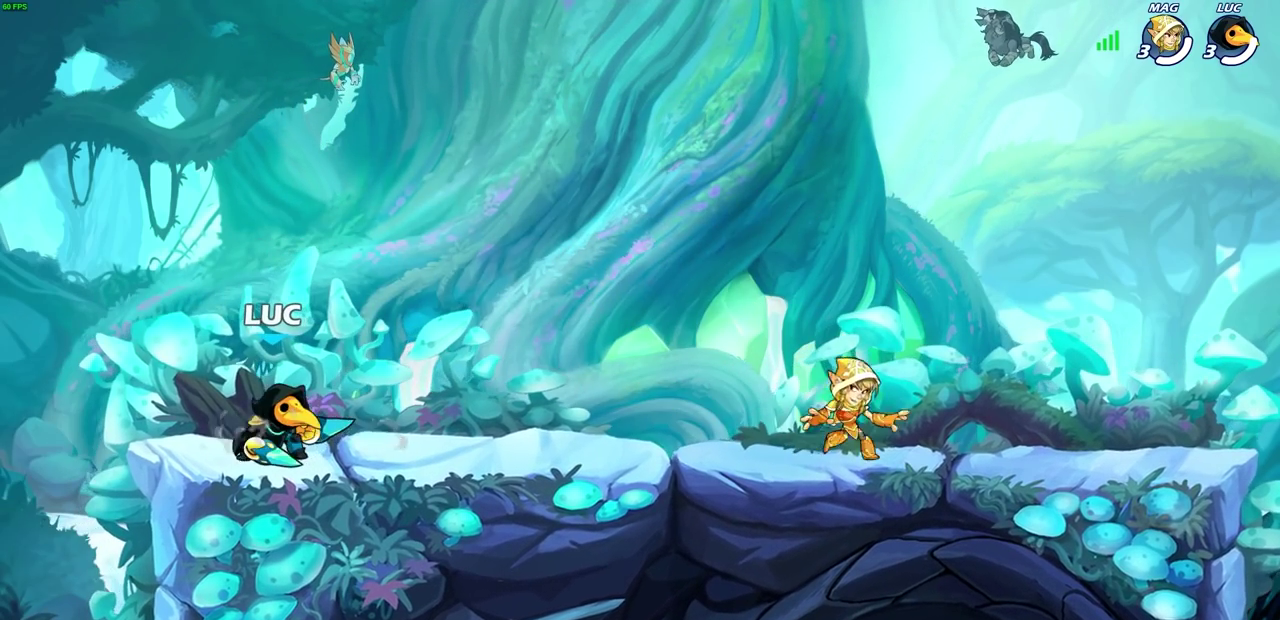
{"dt_ms": 300, "buttons": [], "left_stick": "center", "events": []}
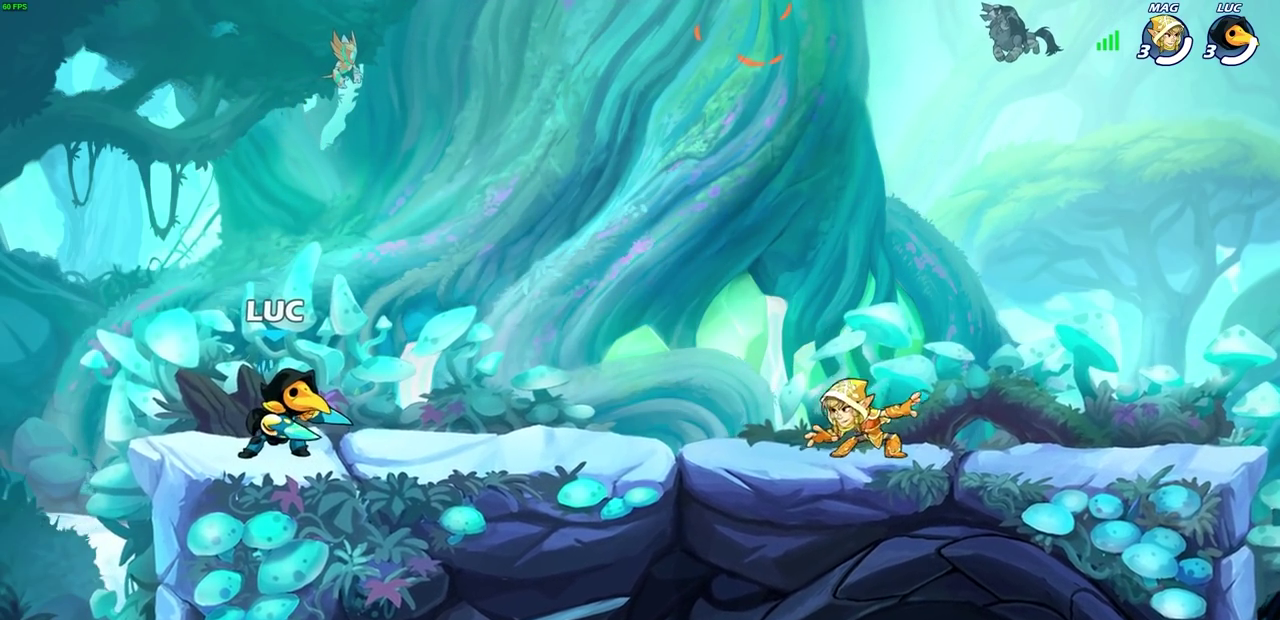
{"dt_ms": 600, "buttons": ["CROSS", "R2"], "left_stick": "left", "events": [[83, "left_stick", "right"], [133, "R2", "down"], [167, "CROSS", "down"], [267, "CROSS", "up"], [267, "left_stick", "down-right"], [300, "R2", "up"], [317, "left_stick", "down"], [400, "left_stick", "down-left"], [483, "left_stick", "left"], [583, "R2", "down"], [600, "CROSS", "down"]]}
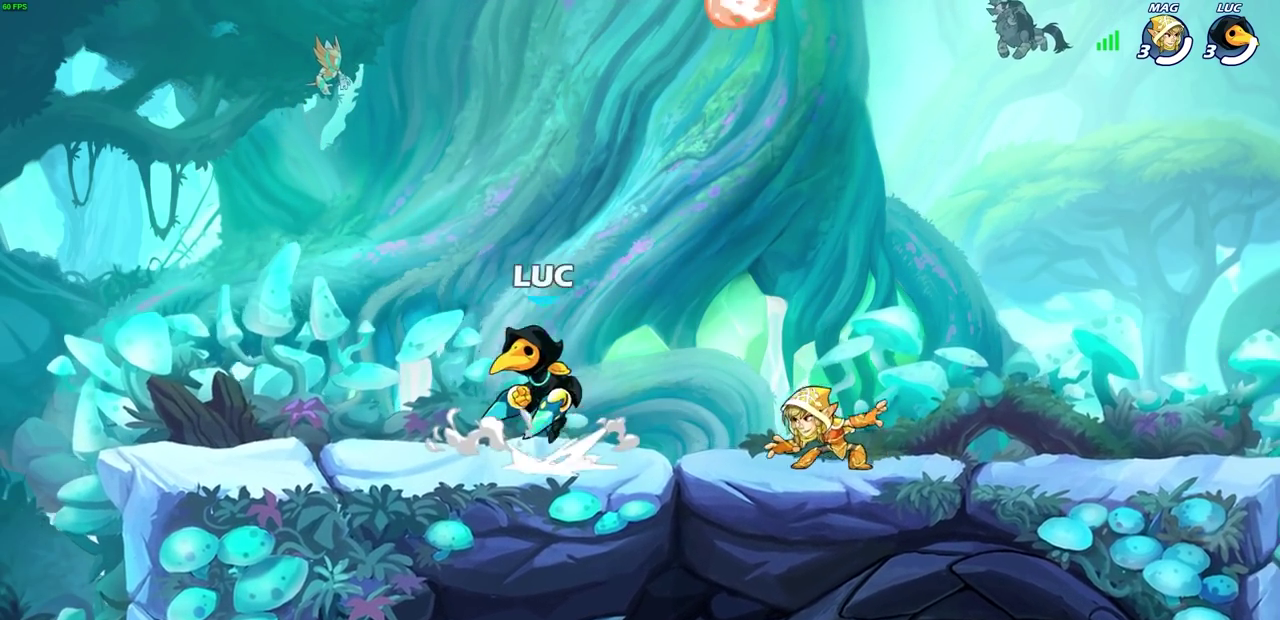
{"dt_ms": 400, "buttons": [], "left_stick": "right", "events": [[117, "CROSS", "up"], [117, "R2", "up"], [117, "left_stick", "down-left"], [183, "left_stick", "down"], [233, "left_stick", "down-right"], [333, "left_stick", "right"]]}
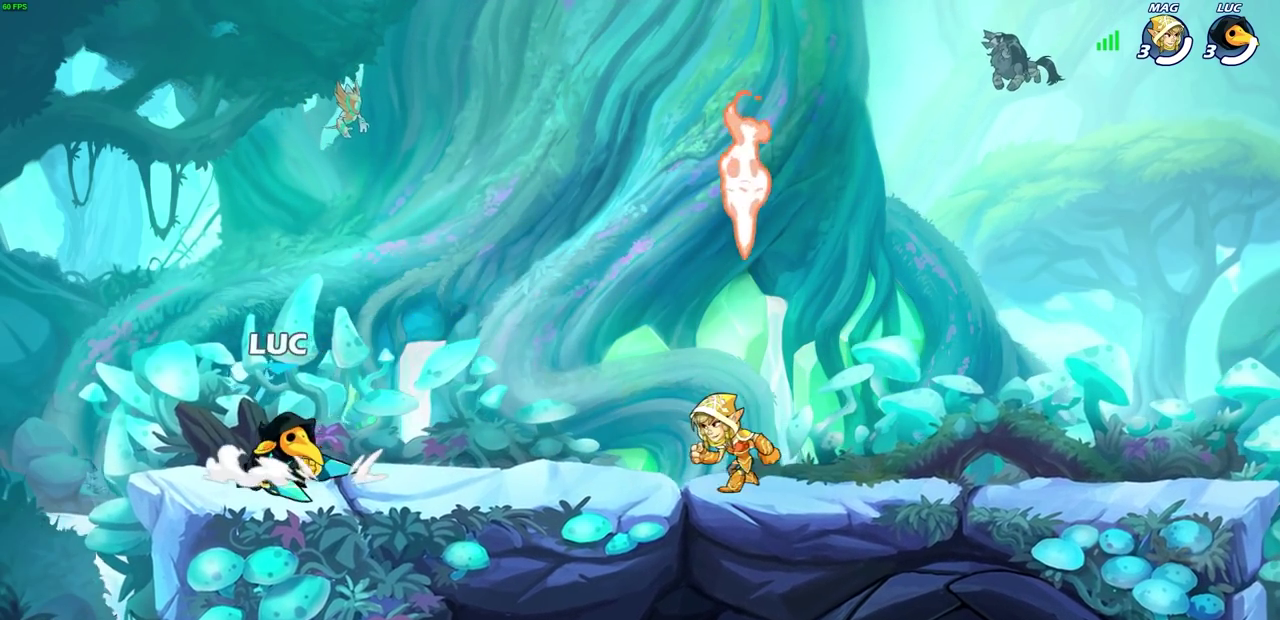
{"dt_ms": 300, "buttons": [], "left_stick": "down-right", "events": [[33, "R2", "down"], [67, "CROSS", "down"], [167, "CROSS", "up"], [167, "R2", "up"], [183, "left_stick", "down-right"]]}
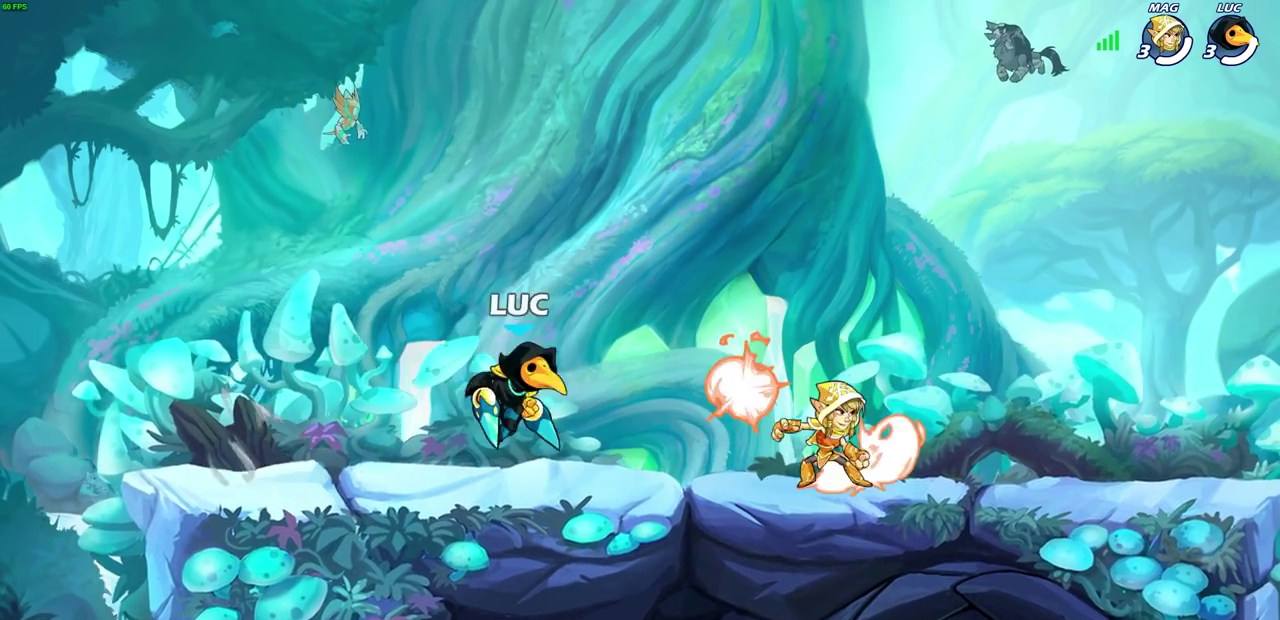
{"dt_ms": 800, "buttons": [], "left_stick": "center", "events": [[33, "left_stick", "down"], [67, "R2", "down"], [83, "CIRCLE", "down"], [200, "R2", "up"], [217, "CIRCLE", "up"], [217, "left_stick", "center"]]}
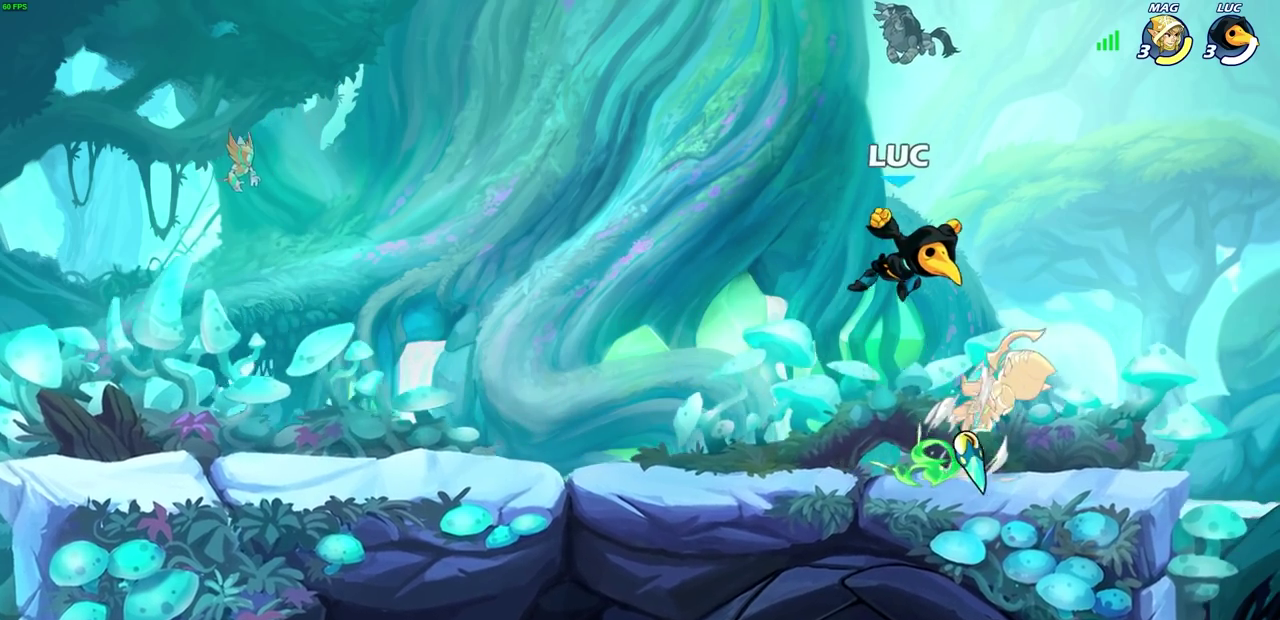
{"dt_ms": 600, "buttons": [], "left_stick": "center", "events": [[400, "CROSS", "down"], [450, "SQUARE", "down"], [517, "CROSS", "up"], [533, "SQUARE", "up"]]}
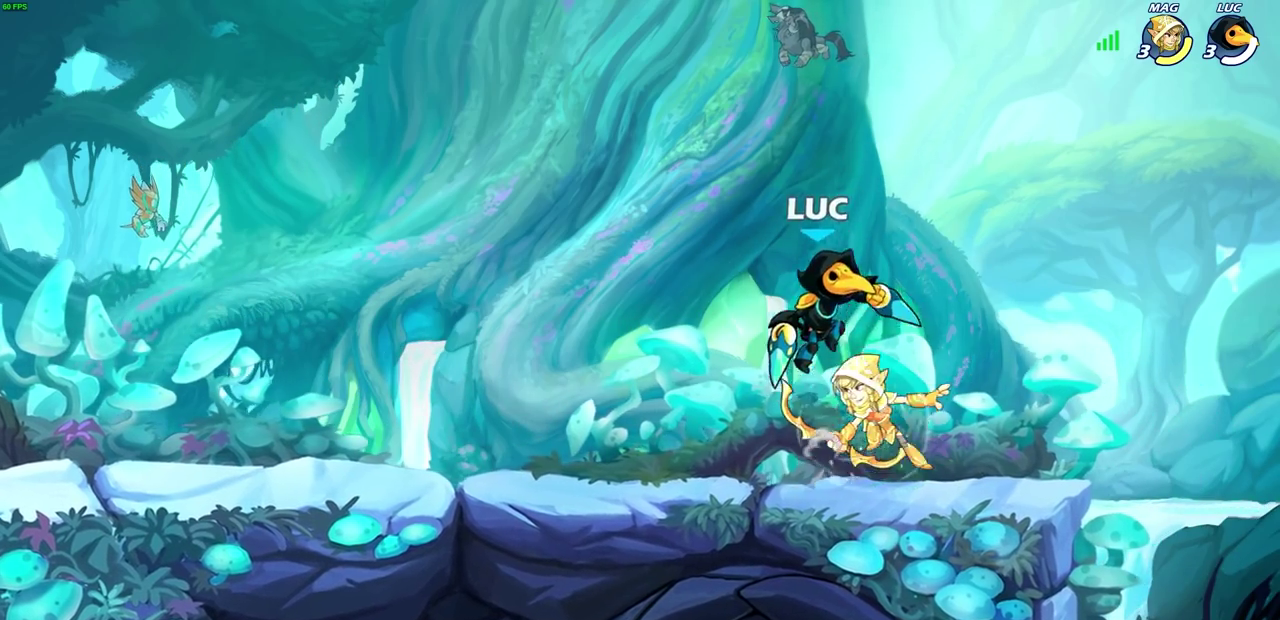
{"dt_ms": 300, "buttons": [], "left_stick": "up-left", "events": [[200, "left_stick", "up-left"]]}
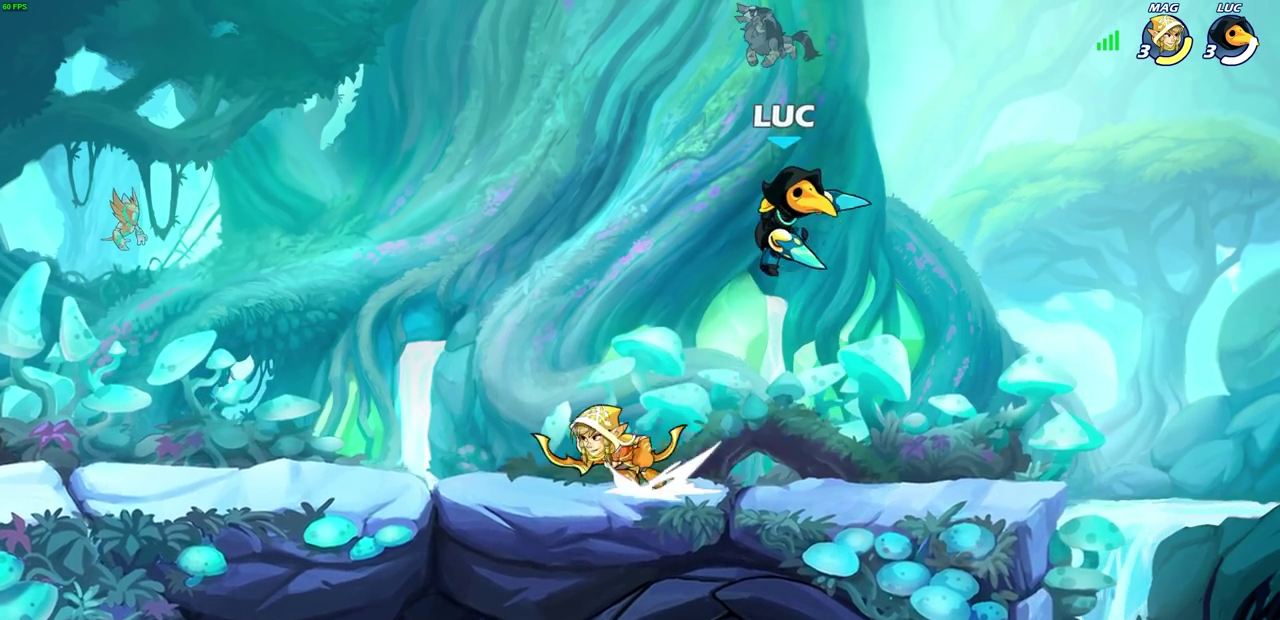
{"dt_ms": 700, "buttons": ["SQUARE"], "left_stick": "down-left", "events": [[200, "CROSS", "down"], [350, "CROSS", "up"], [500, "left_stick", "down"], [650, "SQUARE", "down"], [667, "left_stick", "down-left"]]}
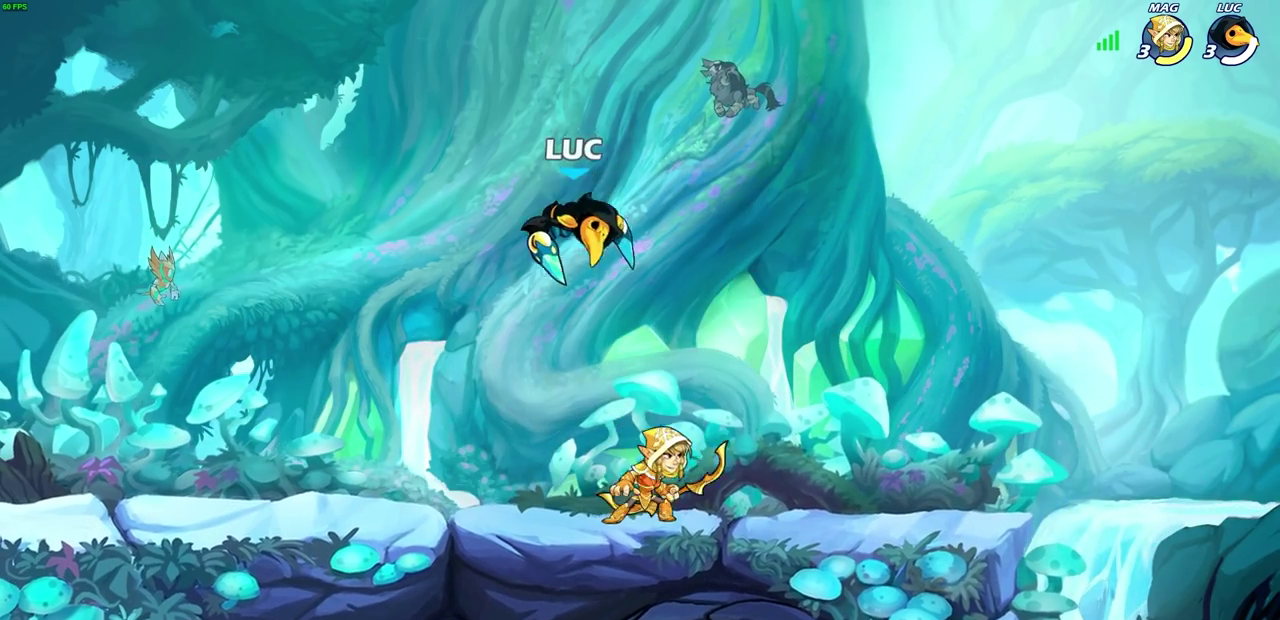
{"dt_ms": 300, "buttons": [], "left_stick": "center", "events": [[50, "SQUARE", "up"], [50, "left_stick", "center"]]}
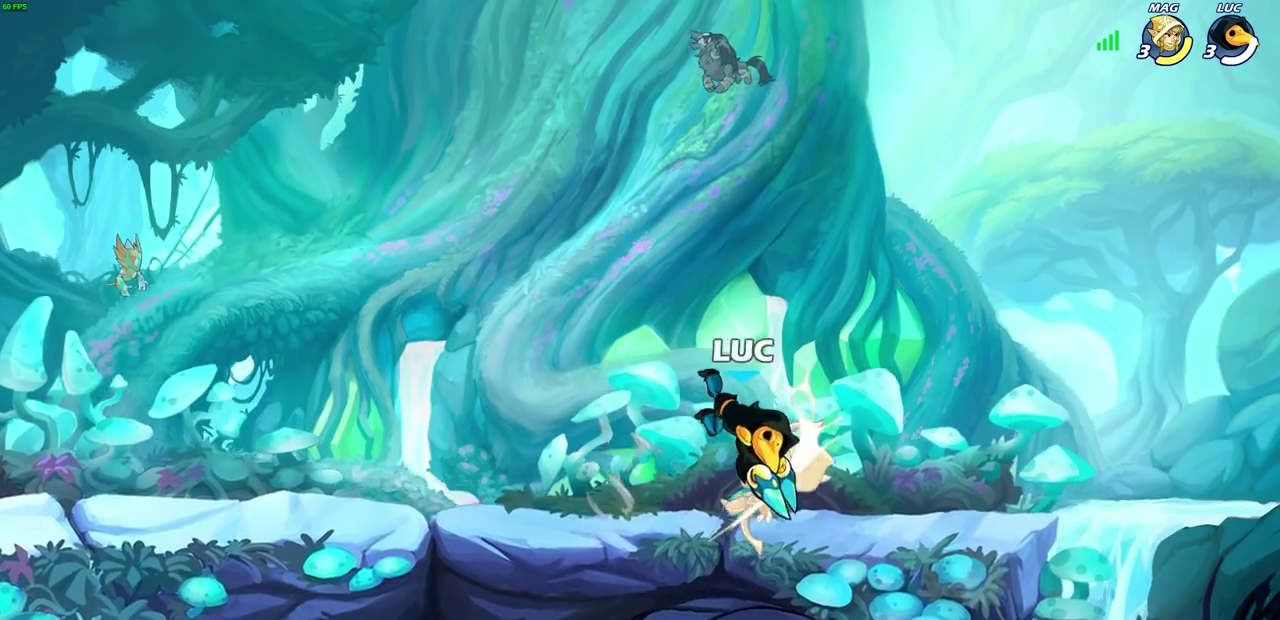
{"dt_ms": 400, "buttons": ["SQUARE"], "left_stick": "center", "events": [[83, "left_stick", "right"], [167, "left_stick", "center"], [233, "SQUARE", "down"], [317, "SQUARE", "up"], [400, "SQUARE", "down"]]}
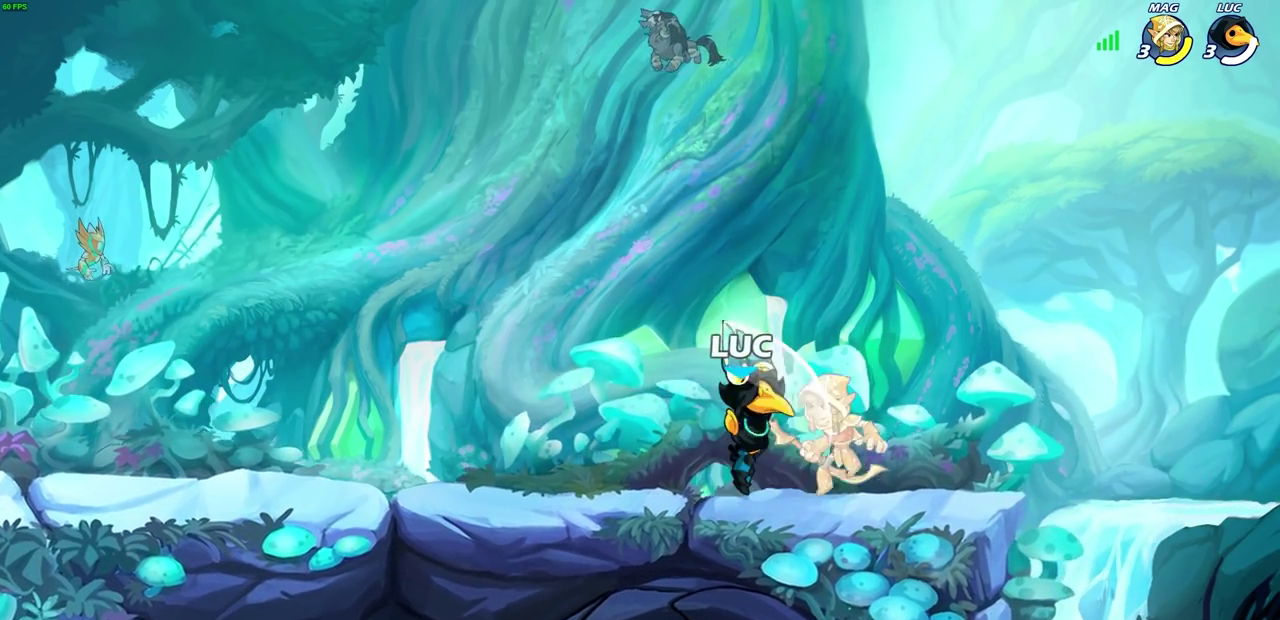
{"dt_ms": 600, "buttons": [], "left_stick": "center", "events": [[83, "SQUARE", "up"], [167, "SQUARE", "down"], [233, "SQUARE", "up"], [317, "SQUARE", "down"], [400, "SQUARE", "up"], [533, "CIRCLE", "down"], [600, "CIRCLE", "up"]]}
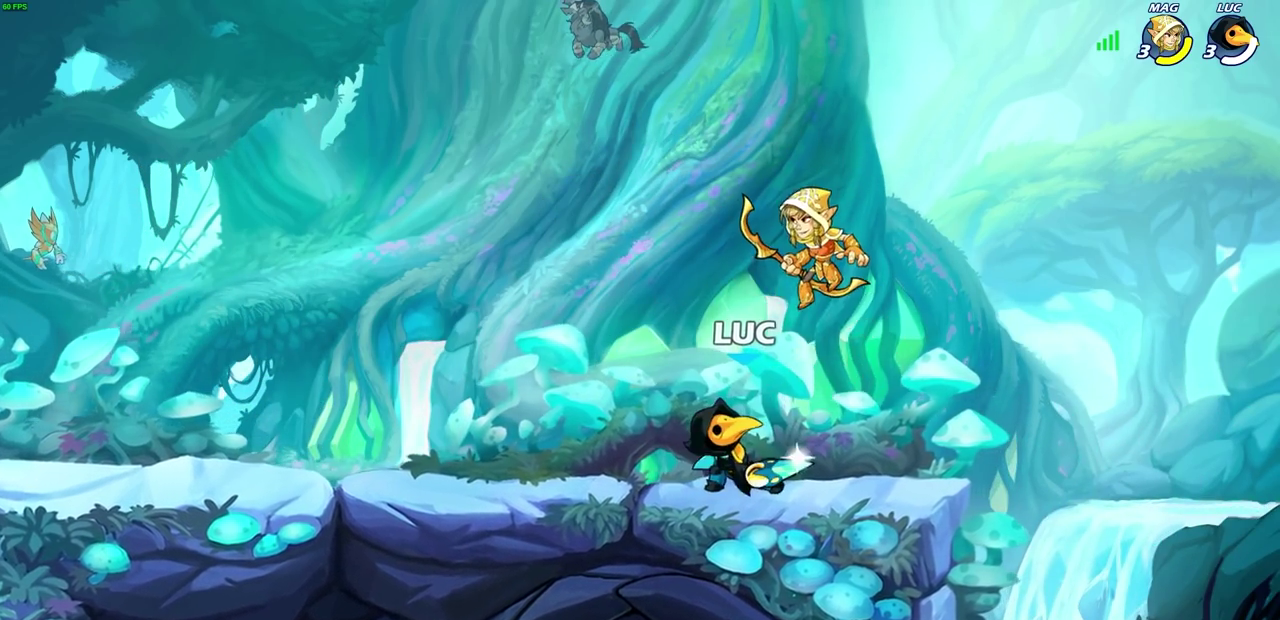
{"dt_ms": 700, "buttons": ["SQUARE"], "left_stick": "center", "events": [[633, "SQUARE", "down"]]}
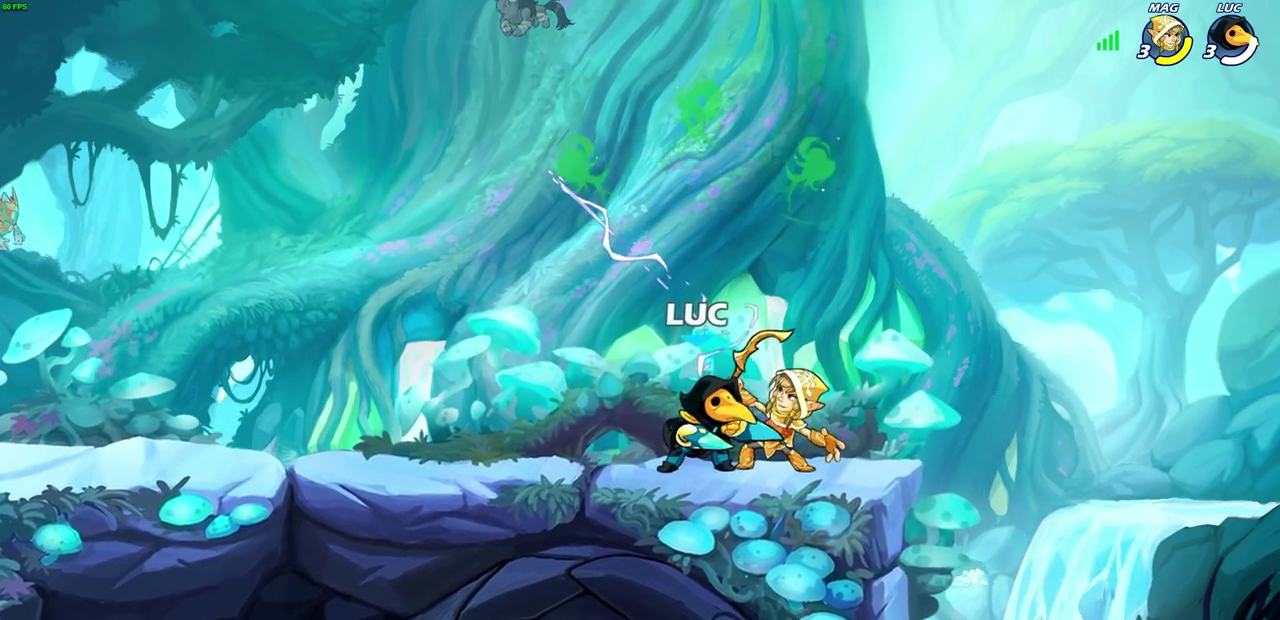
{"dt_ms": 300, "buttons": ["SQUARE"], "left_stick": "center", "events": [[17, "SQUARE", "up"], [100, "SQUARE", "down"], [200, "SQUARE", "up"], [283, "SQUARE", "down"]]}
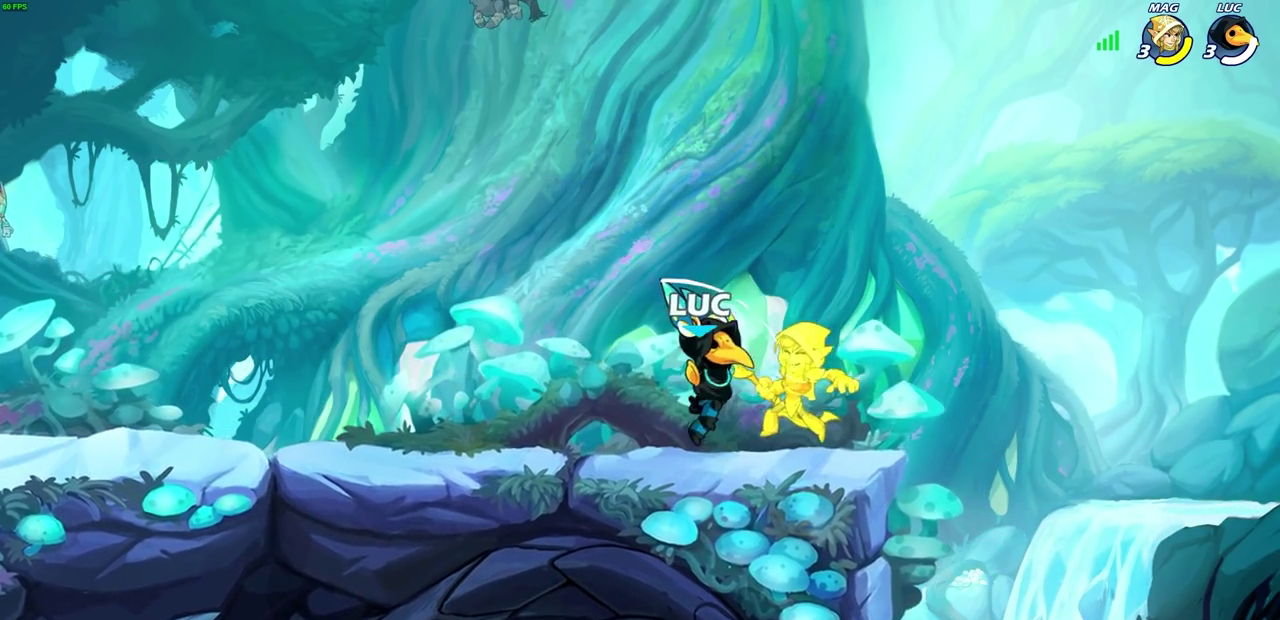
{"dt_ms": 400, "buttons": ["SQUARE"], "left_stick": "center", "events": [[67, "SQUARE", "up"], [167, "SQUARE", "down"], [233, "SQUARE", "up"], [317, "SQUARE", "down"]]}
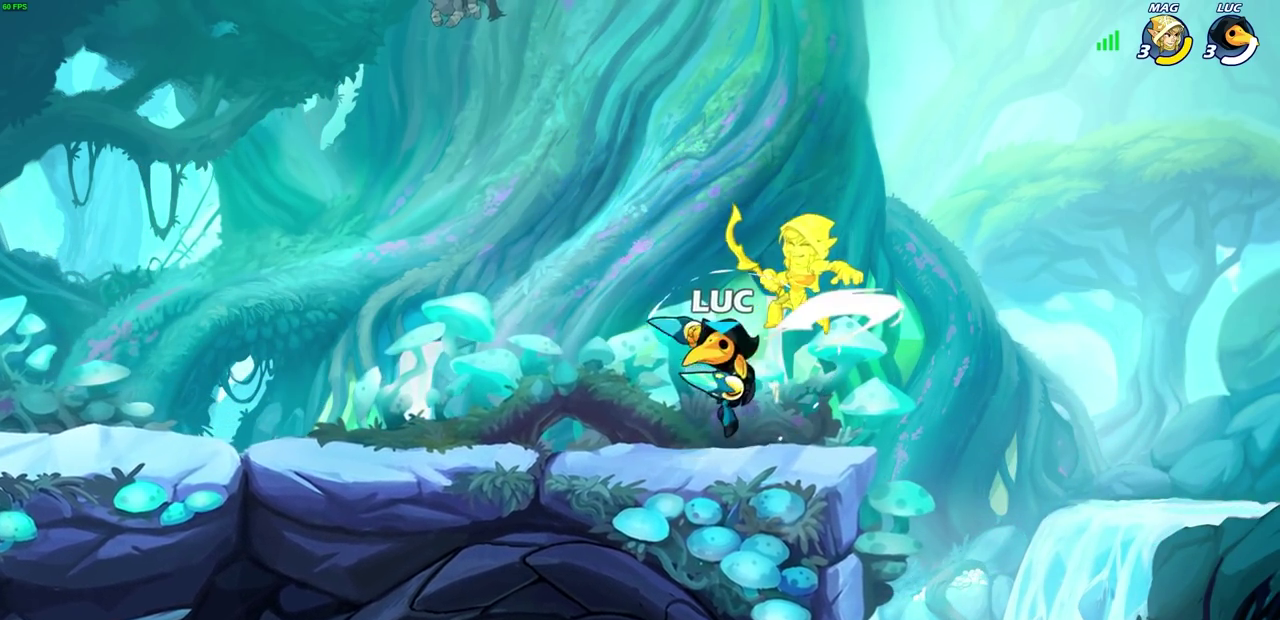
{"dt_ms": 700, "buttons": ["SQUARE", "R2"], "left_stick": "center", "events": [[17, "SQUARE", "up"], [583, "left_stick", "right"], [633, "R2", "down"], [650, "SQUARE", "down"], [700, "left_stick", "center"]]}
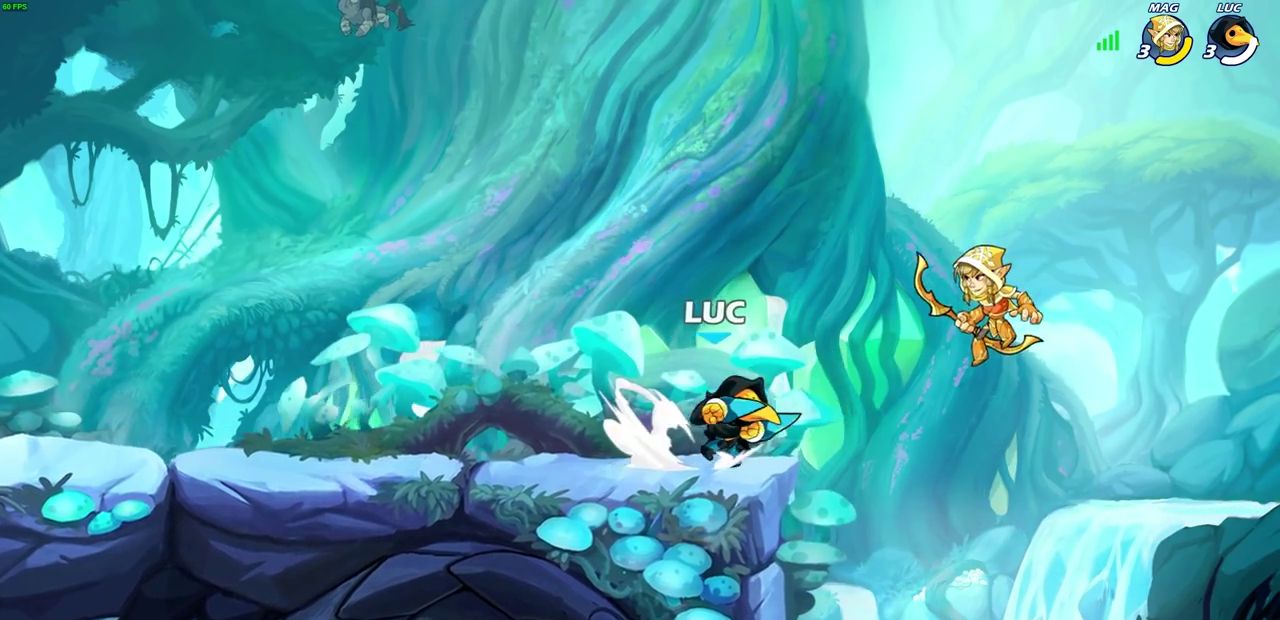
{"dt_ms": 400, "buttons": [], "left_stick": "center", "events": [[67, "R2", "up"], [83, "SQUARE", "up"]]}
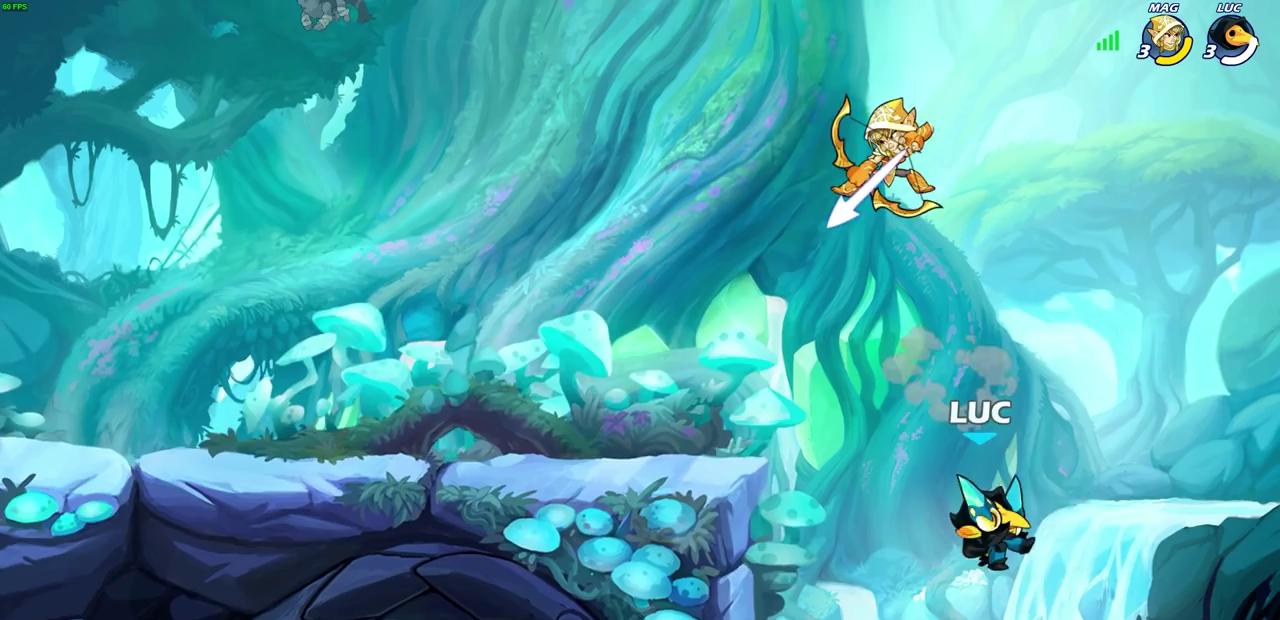
{"dt_ms": 300, "buttons": ["CROSS"], "left_stick": "left", "events": [[150, "left_stick", "left"], [250, "CROSS", "down"]]}
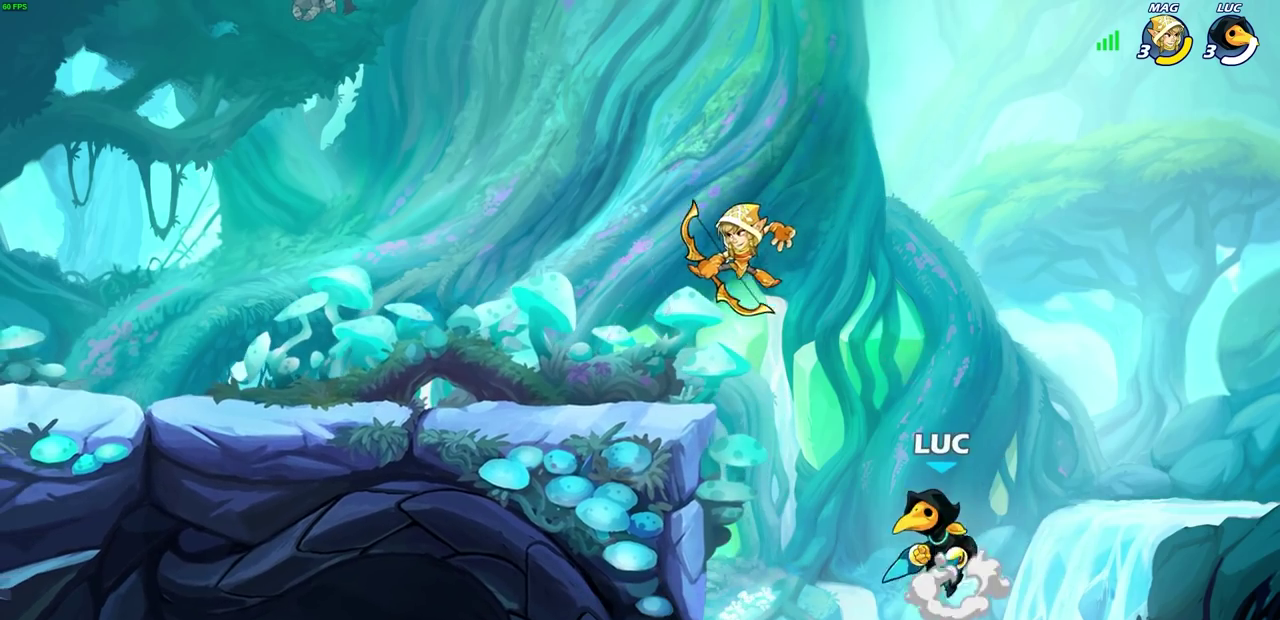
{"dt_ms": 700, "buttons": [], "left_stick": "left", "events": [[83, "CROSS", "up"], [167, "SQUARE", "down"], [267, "SQUARE", "up"], [433, "left_stick", "center"], [617, "left_stick", "left"]]}
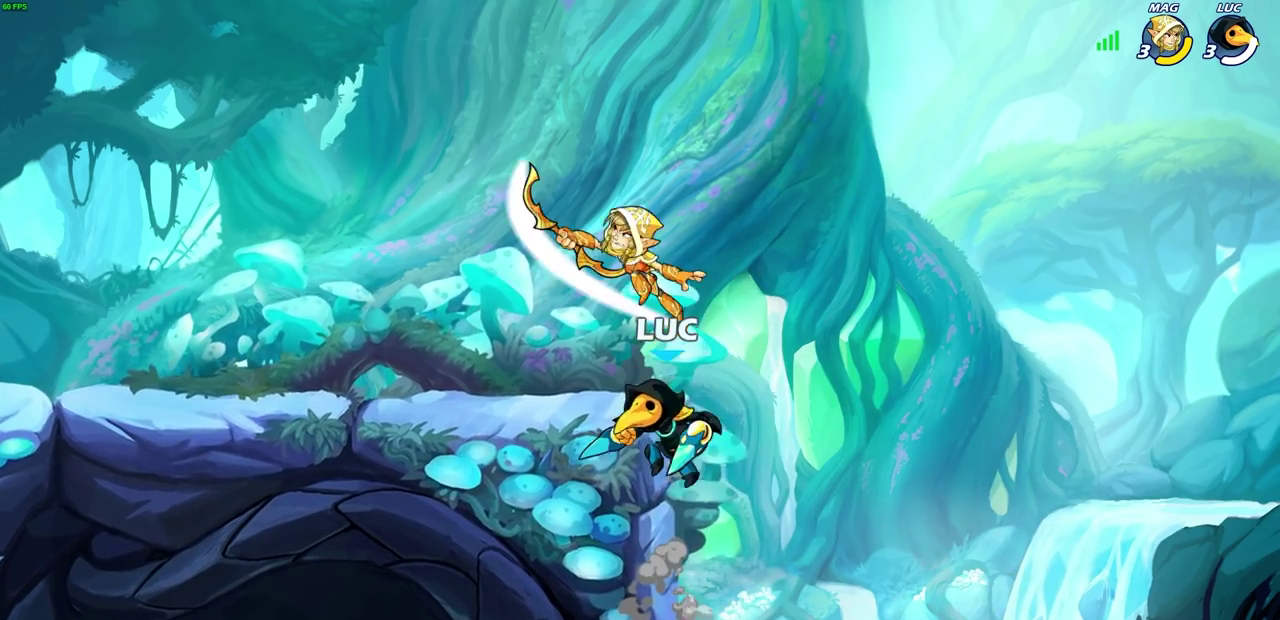
{"dt_ms": 500, "buttons": ["R2"], "left_stick": "down-left", "events": [[33, "left_stick", "down-left"], [100, "left_stick", "left"], [150, "CROSS", "down"], [283, "CROSS", "up"], [417, "left_stick", "down-left"], [500, "R2", "down"]]}
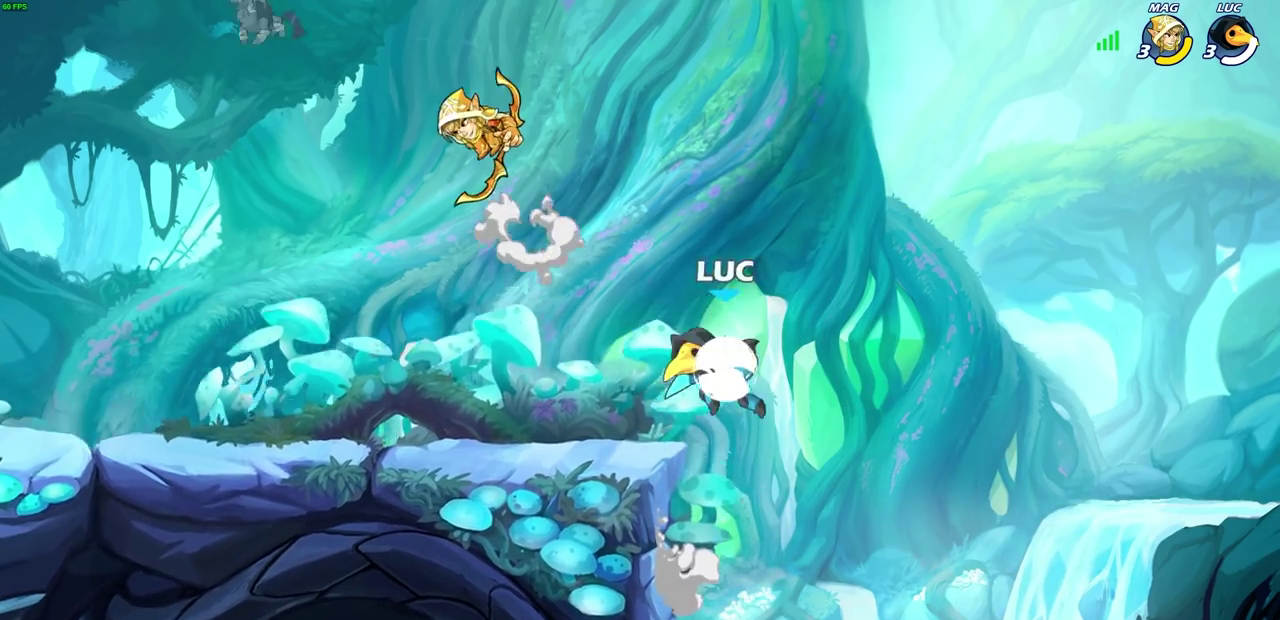
{"dt_ms": 300, "buttons": [], "left_stick": "center", "events": [[33, "CIRCLE", "down"], [117, "R2", "up"], [133, "CIRCLE", "up"], [133, "left_stick", "down"], [200, "left_stick", "center"]]}
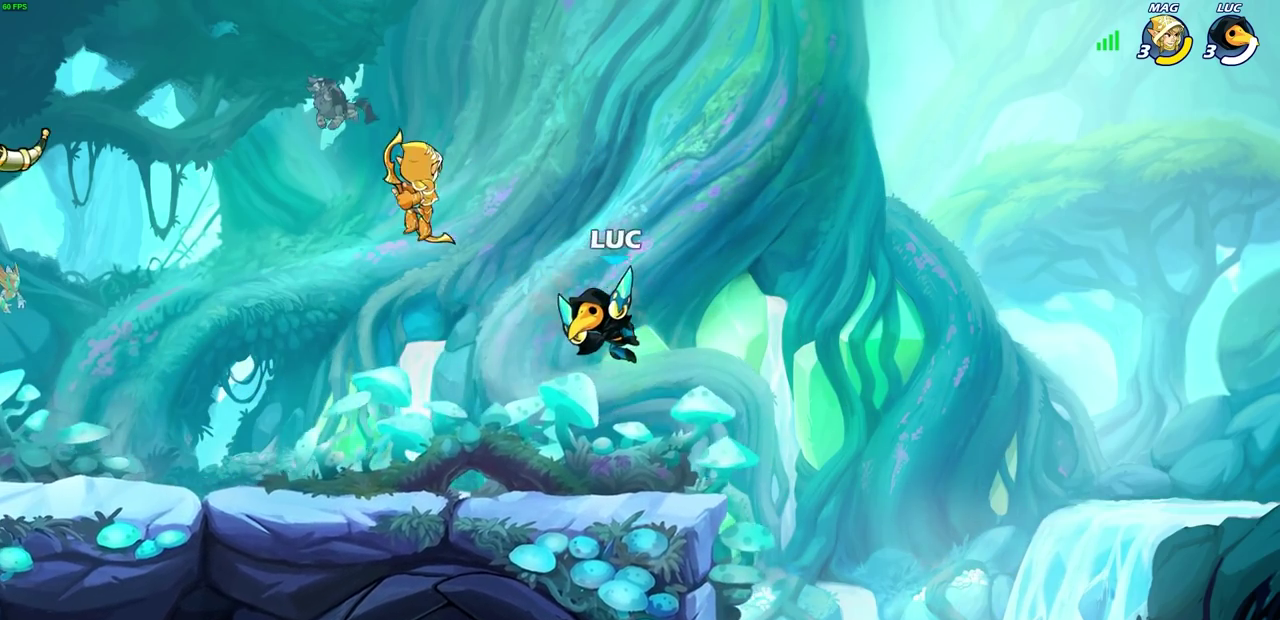
{"dt_ms": 600, "buttons": [], "left_stick": "center", "events": [[150, "left_stick", "up-left"], [233, "left_stick", "center"]]}
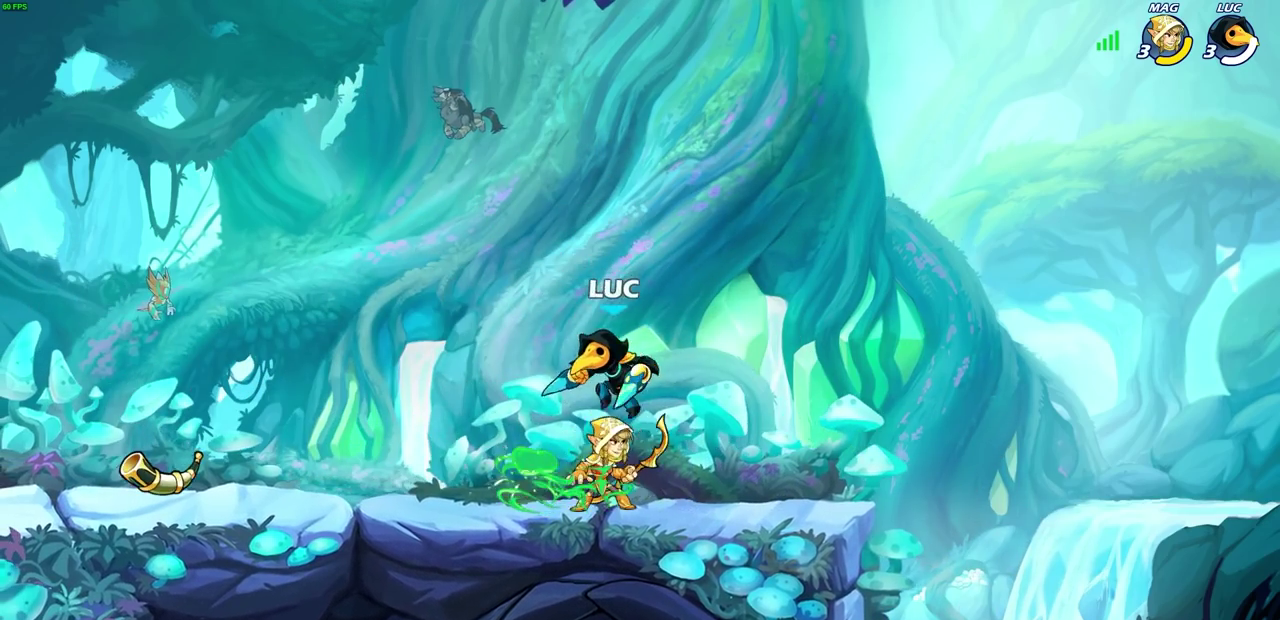
{"dt_ms": 700, "buttons": ["R2"], "left_stick": "left", "events": [[50, "SQUARE", "down"], [150, "SQUARE", "up"], [233, "SQUARE", "down"], [317, "SQUARE", "up"], [417, "SQUARE", "down"], [500, "SQUARE", "up"], [550, "left_stick", "left"], [667, "R2", "down"]]}
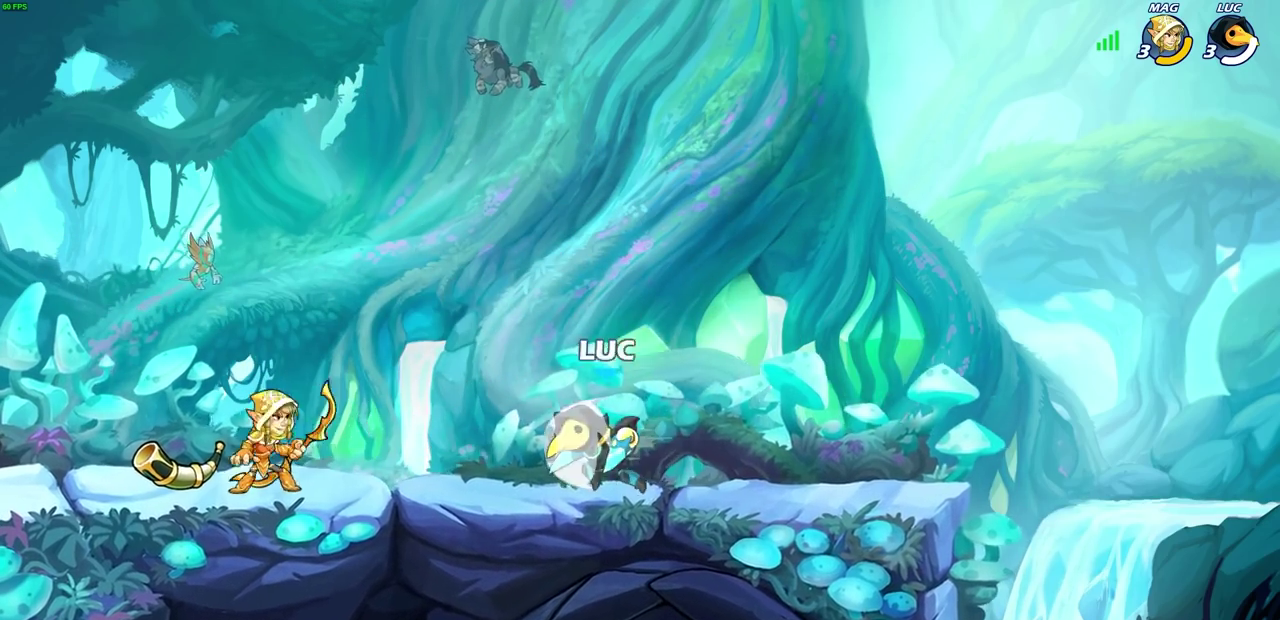
{"dt_ms": 400, "buttons": [], "left_stick": "center", "events": [[67, "CIRCLE", "down"], [83, "R2", "up"], [100, "left_stick", "center"], [167, "CIRCLE", "up"]]}
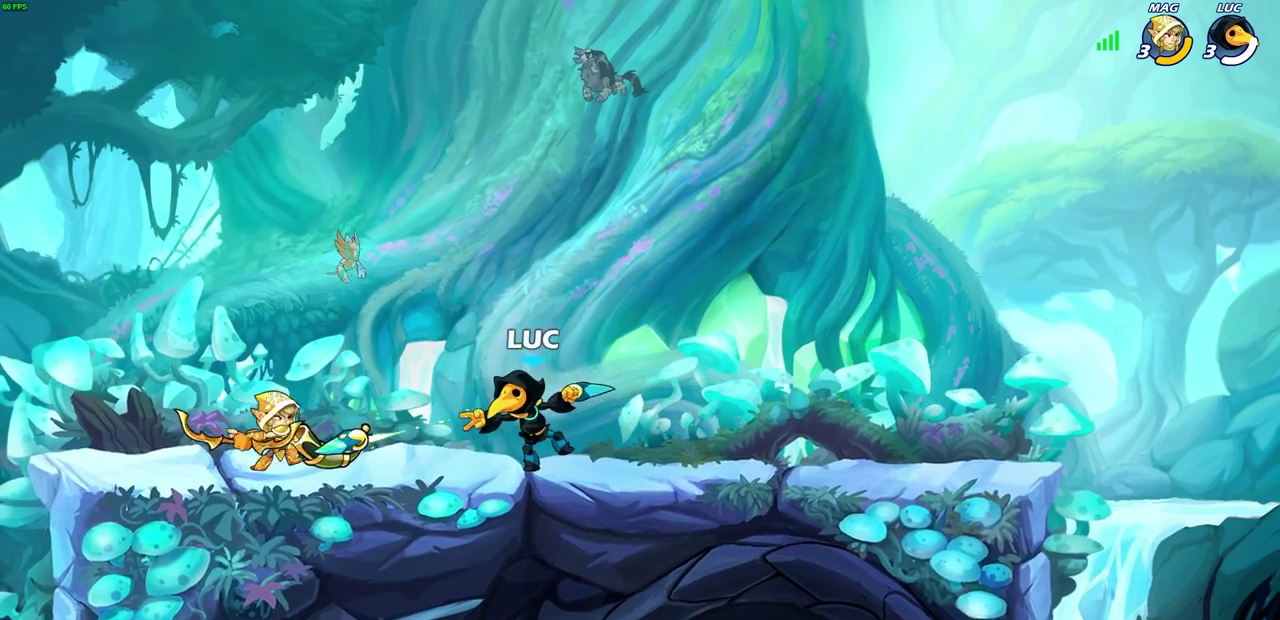
{"dt_ms": 400, "buttons": [], "left_stick": "center", "events": []}